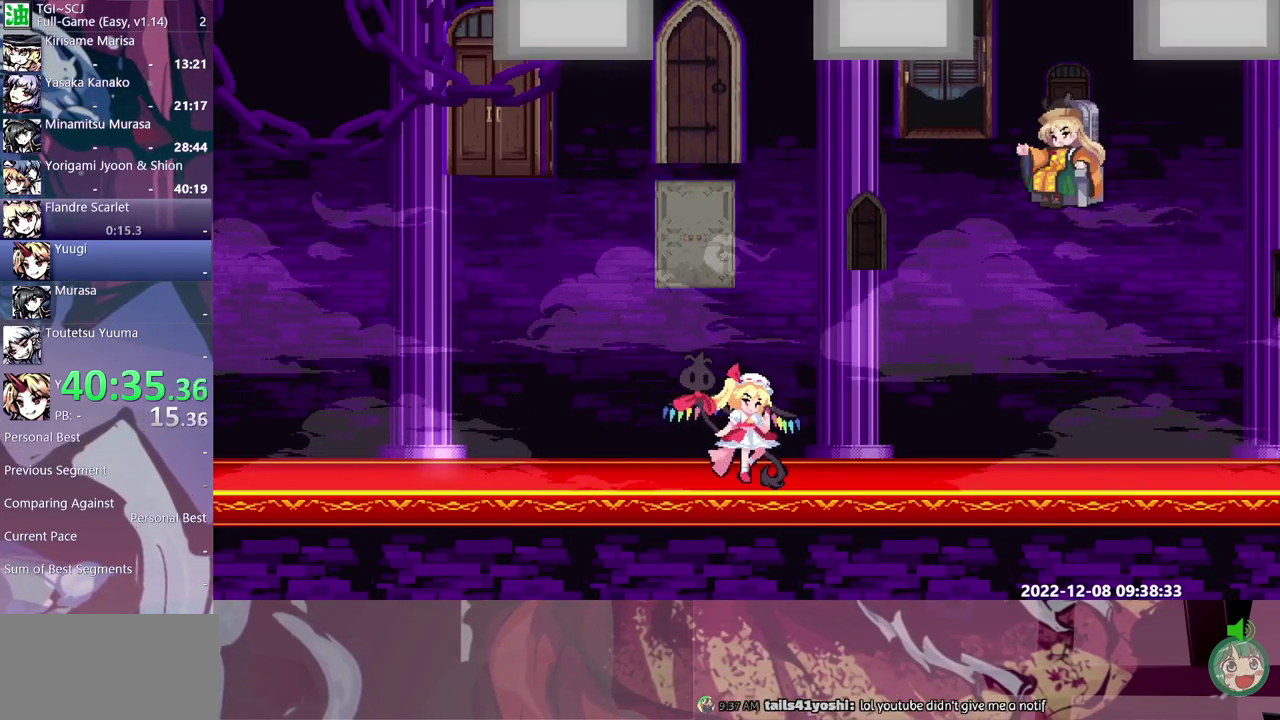
Gameplay with a controller (Xbox layout); each line is a JSON object with the inputs held at the frame after it. "events" lists button and stick changes between this image and that frame as [ms after this image, input, new state], when the widget could be followed in between. Not read: B DPAD_UP L1 L2 L3 R1 R2 R3 Y.
{"buttons": ["DPAD_RIGHT"], "events": []}
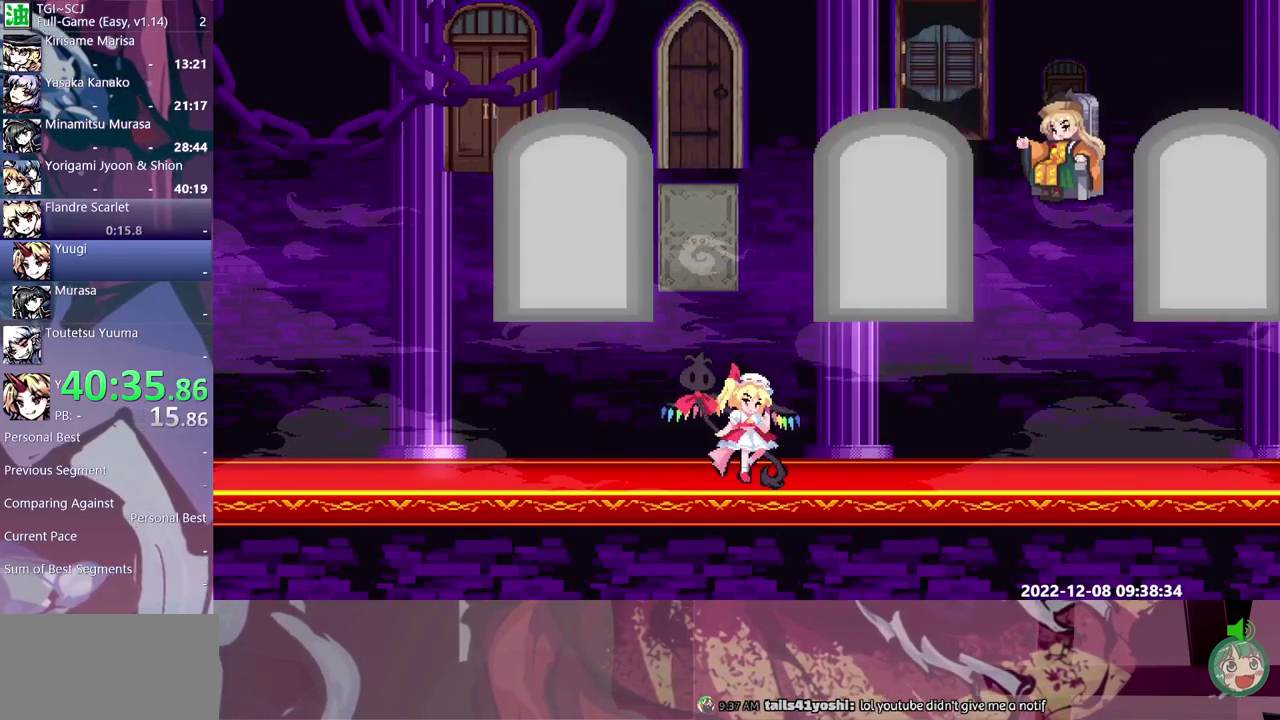
{"buttons": ["DPAD_RIGHT"], "events": []}
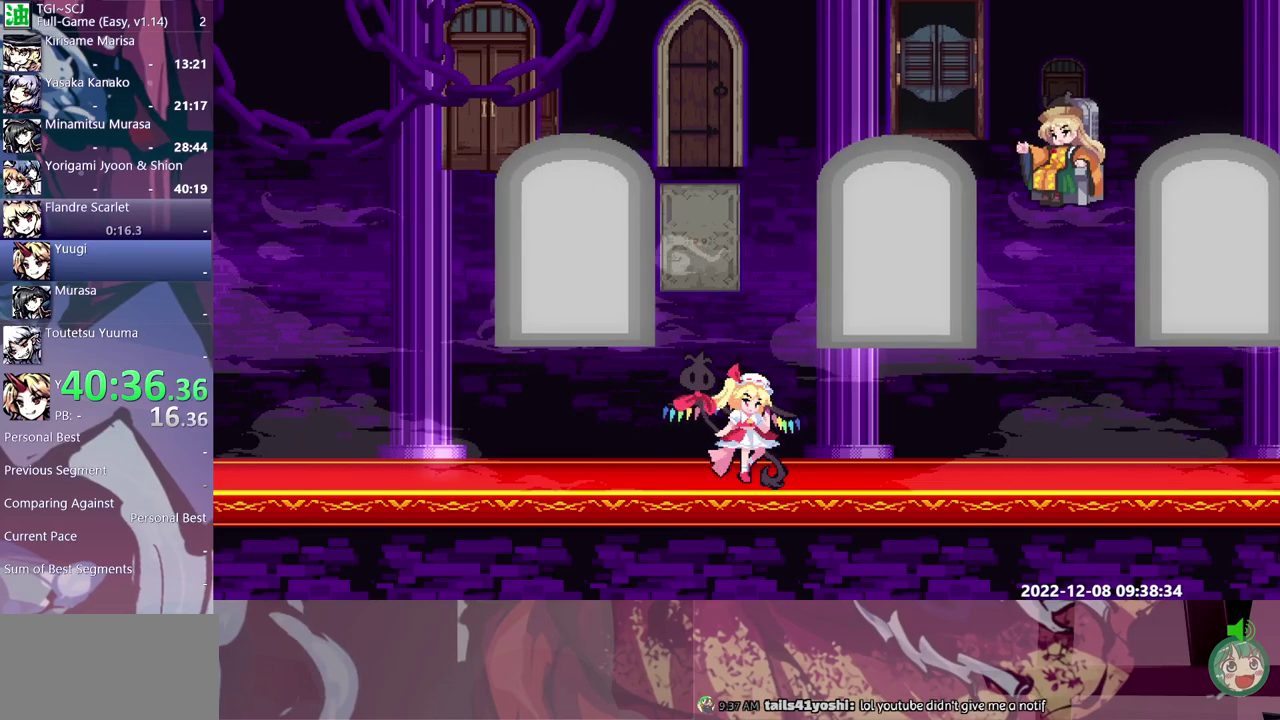
{"buttons": ["DPAD_RIGHT"], "events": []}
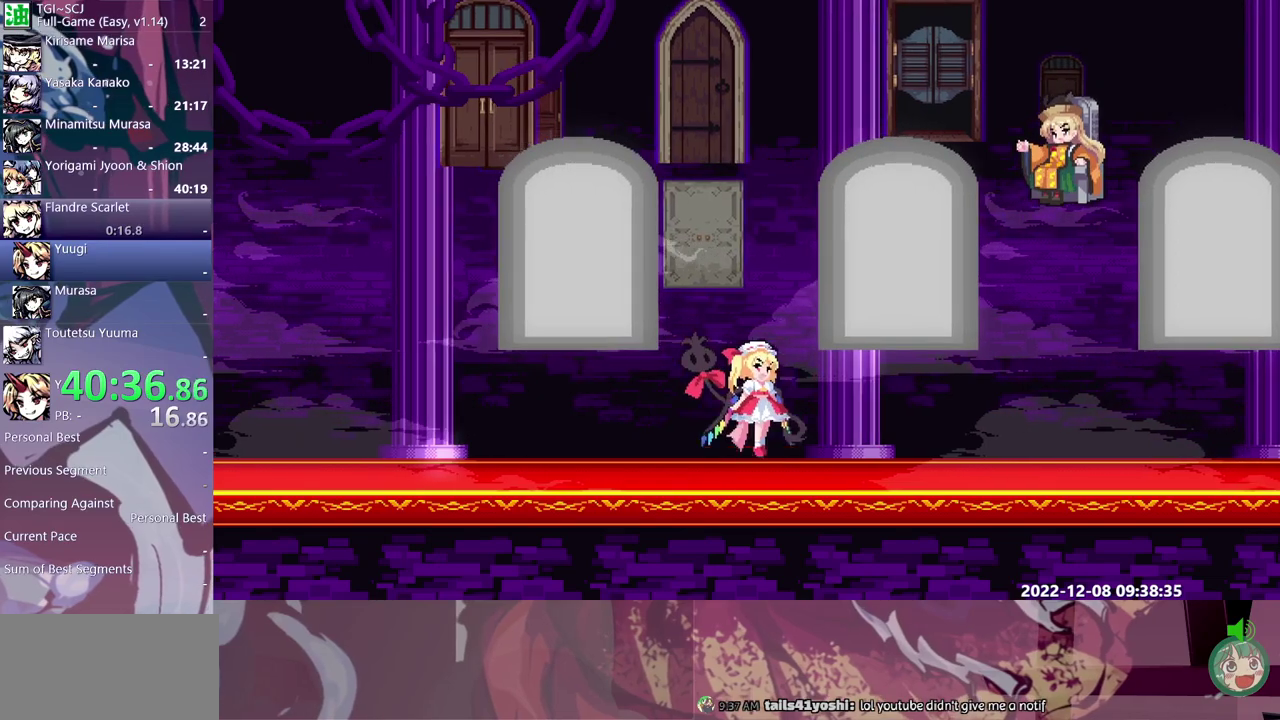
{"buttons": ["DPAD_RIGHT"], "events": []}
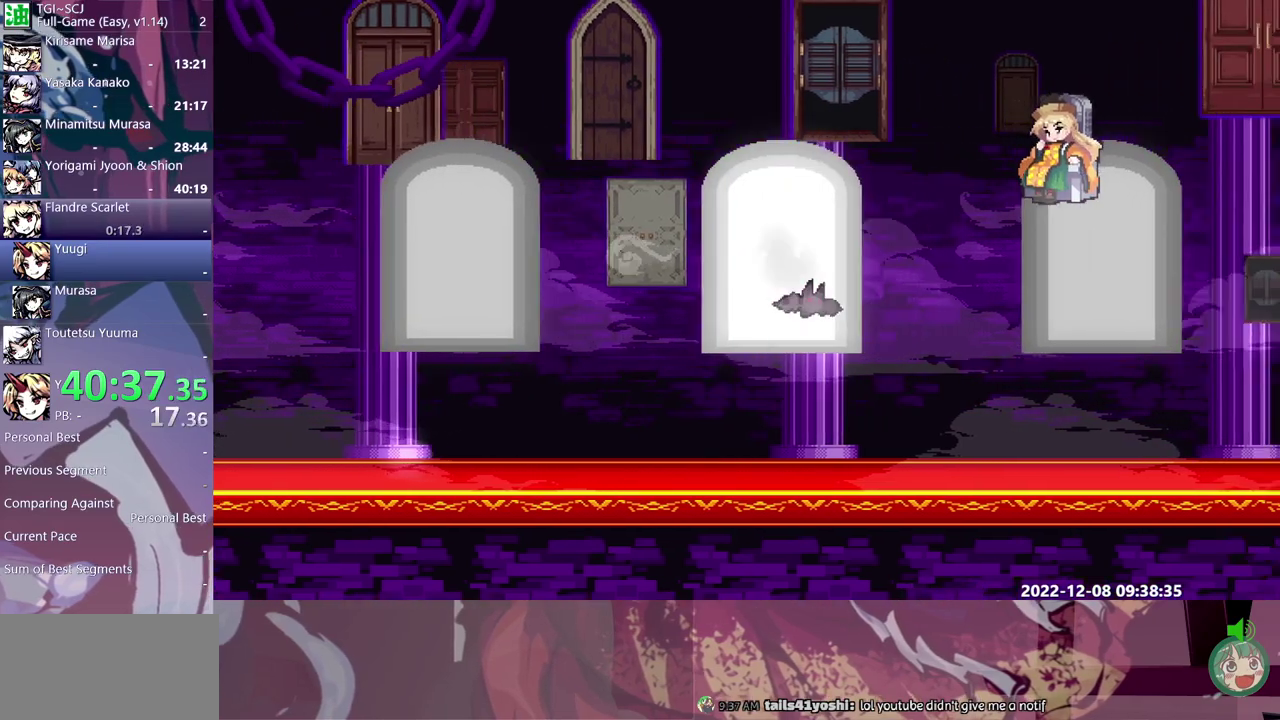
{"buttons": ["DPAD_RIGHT"], "events": []}
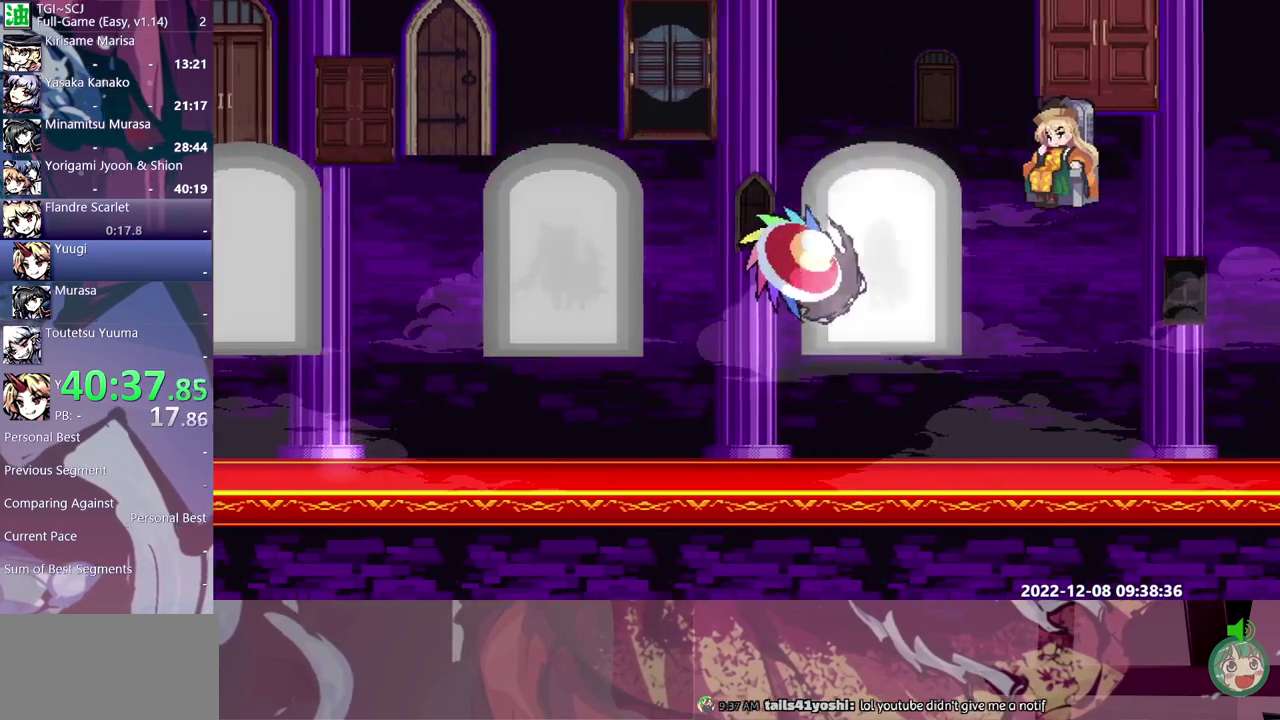
{"buttons": ["DPAD_DOWN"], "events": [[300, "DPAD_DOWN", "down"], [300, "DPAD_RIGHT", "up"], [317, "DPAD_DOWN", "up"], [317, "DPAD_LEFT", "down"], [400, "DPAD_DOWN", "down"], [400, "DPAD_LEFT", "up"], [417, "DPAD_DOWN", "up"], [500, "DPAD_DOWN", "down"]]}
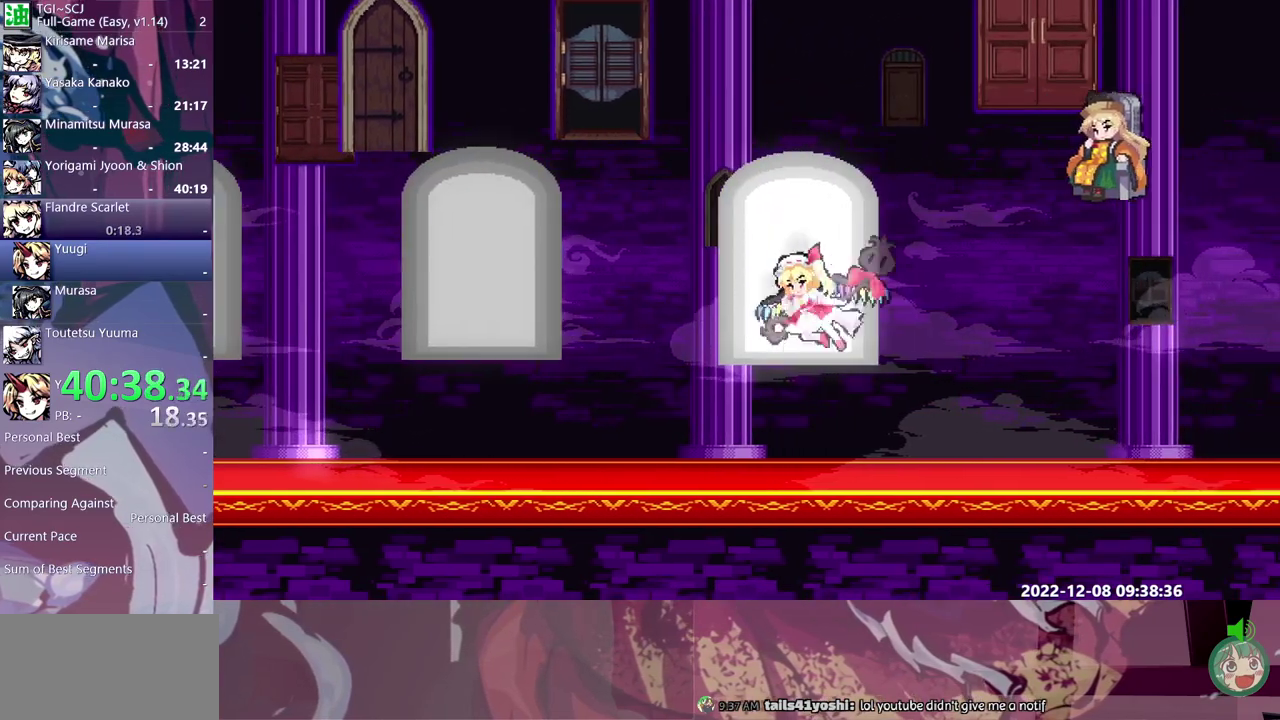
{"buttons": [], "events": [[17, "DPAD_DOWN", "up"], [17, "DPAD_LEFT", "down"], [50, "DPAD_LEFT", "up"]]}